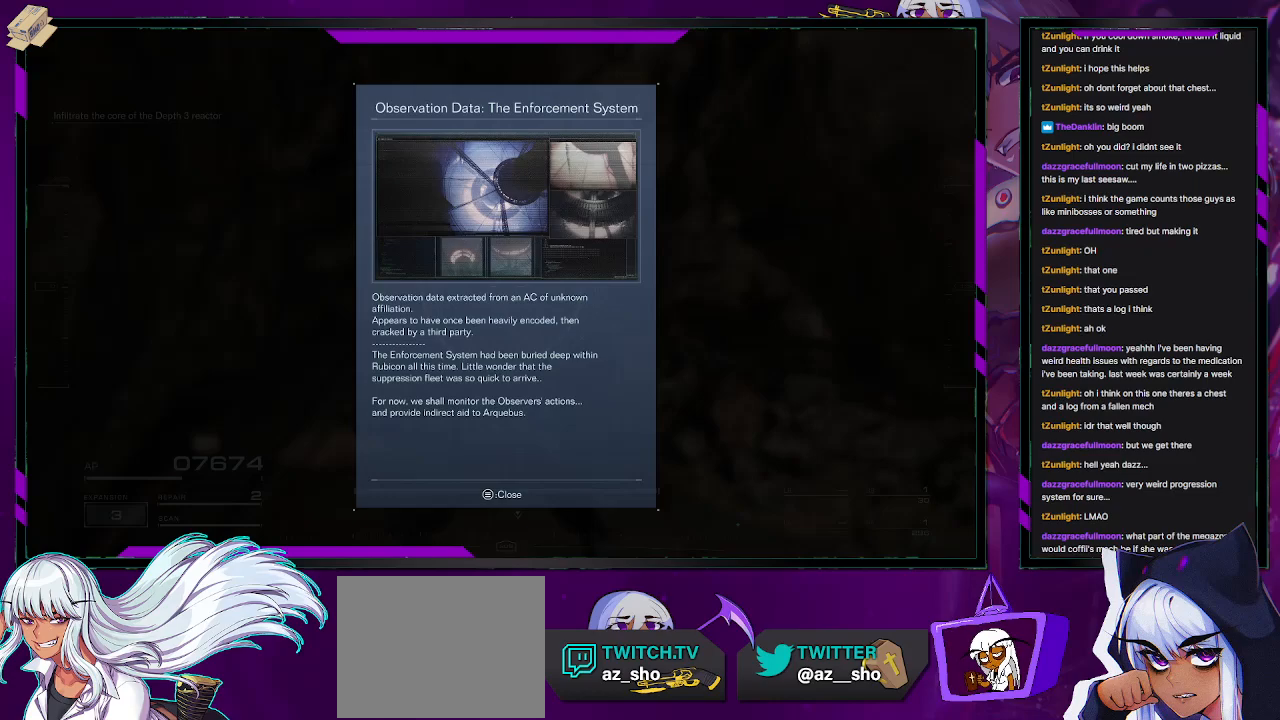
Gameplay with a controller (Xbox layout); each line is a JSON object with the inputs held at the frame after it. "events" lists button and stick changes between this image and that frame as [ms after this image, input, new state], when the widget could be followed in between.
{"buttons": [], "left_stick": "center", "right_stick": "center", "events": [[250, "START", "down"], [367, "START", "up"]]}
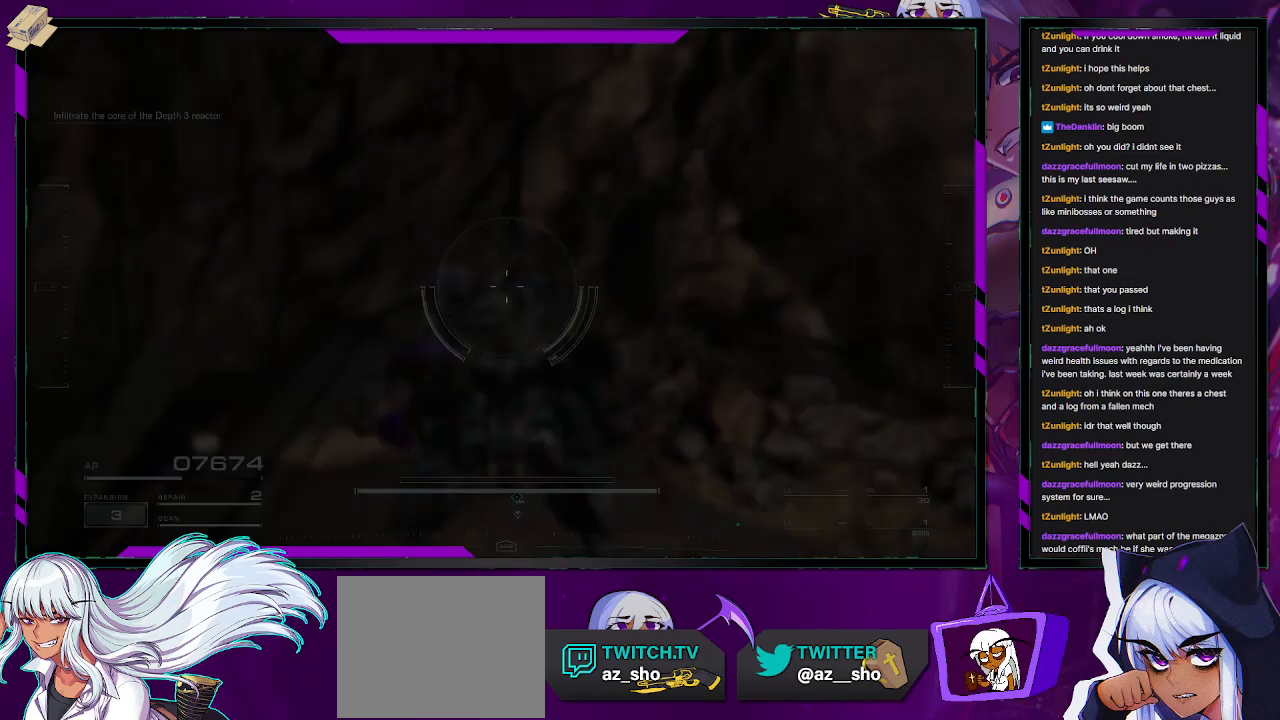
{"buttons": [], "left_stick": "down-right", "right_stick": "center", "events": [[17, "left_stick", "down"], [300, "left_stick", "down-right"]]}
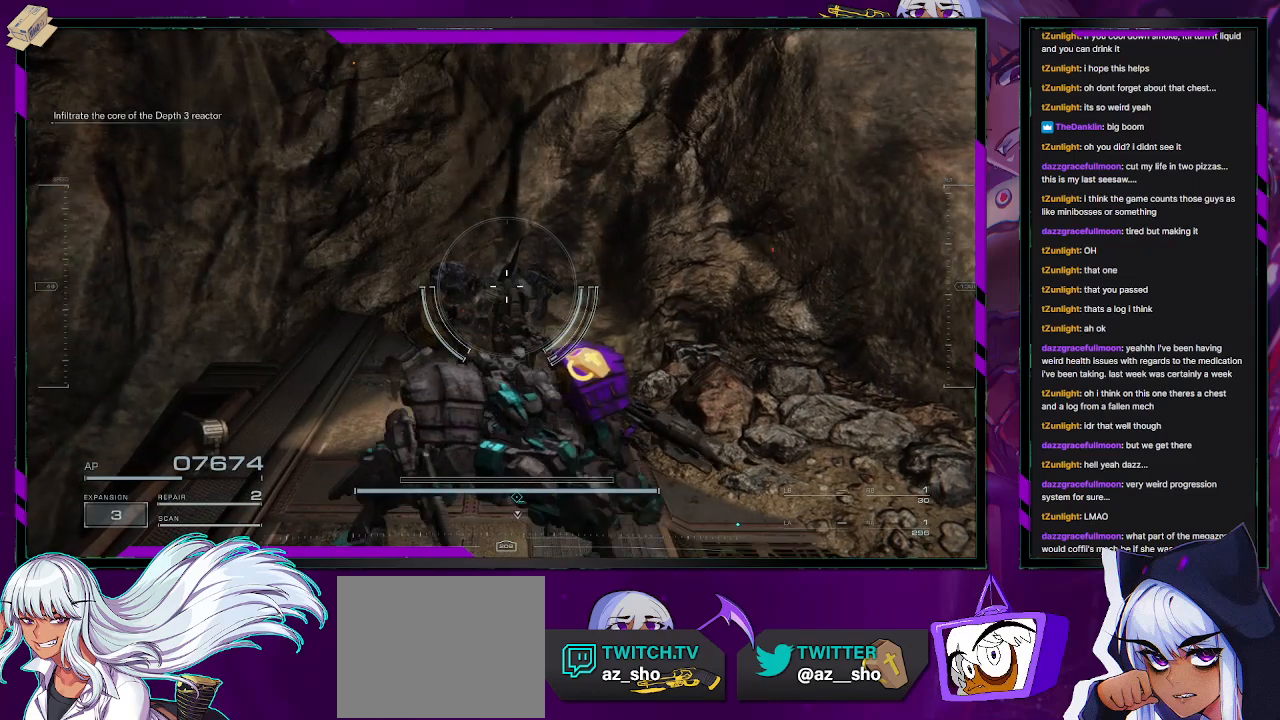
{"buttons": [], "left_stick": "center", "right_stick": "center", "events": [[100, "right_stick", "left"], [283, "left_stick", "center"], [317, "right_stick", "up-left"], [467, "right_stick", "center"]]}
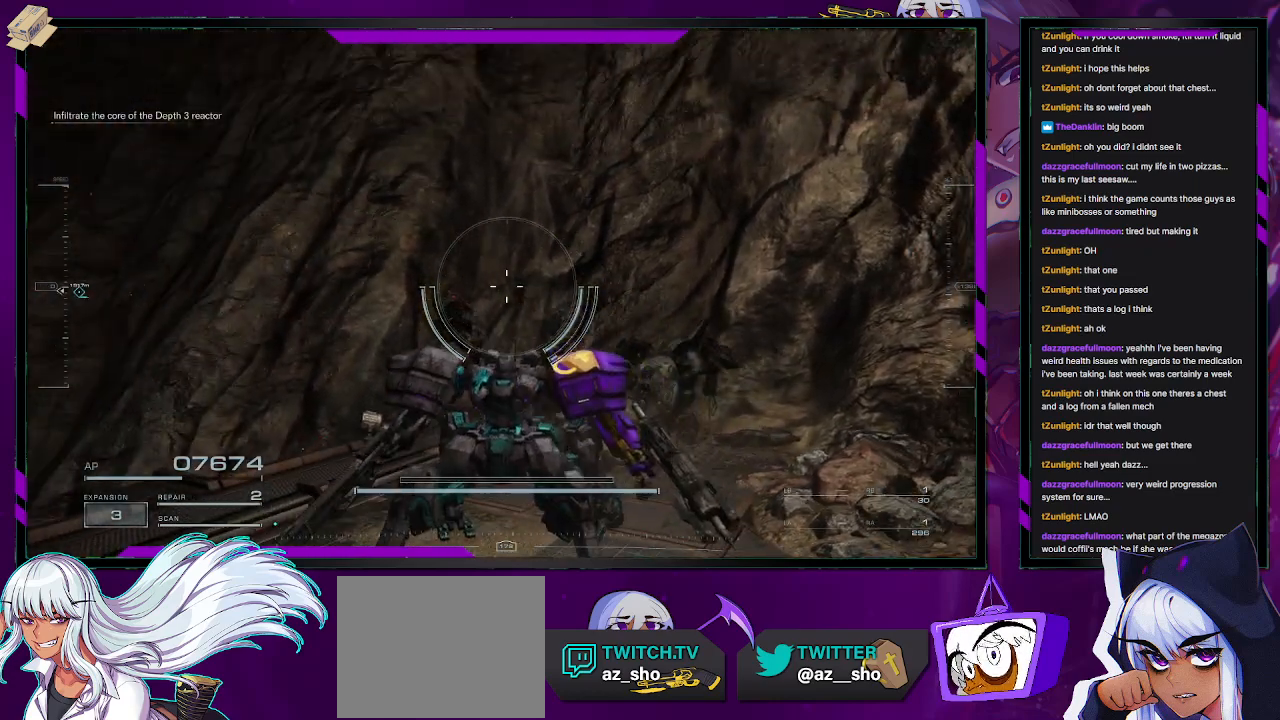
{"buttons": [], "left_stick": "center", "right_stick": "center", "events": [[250, "right_stick", "up-left"], [450, "right_stick", "center"]]}
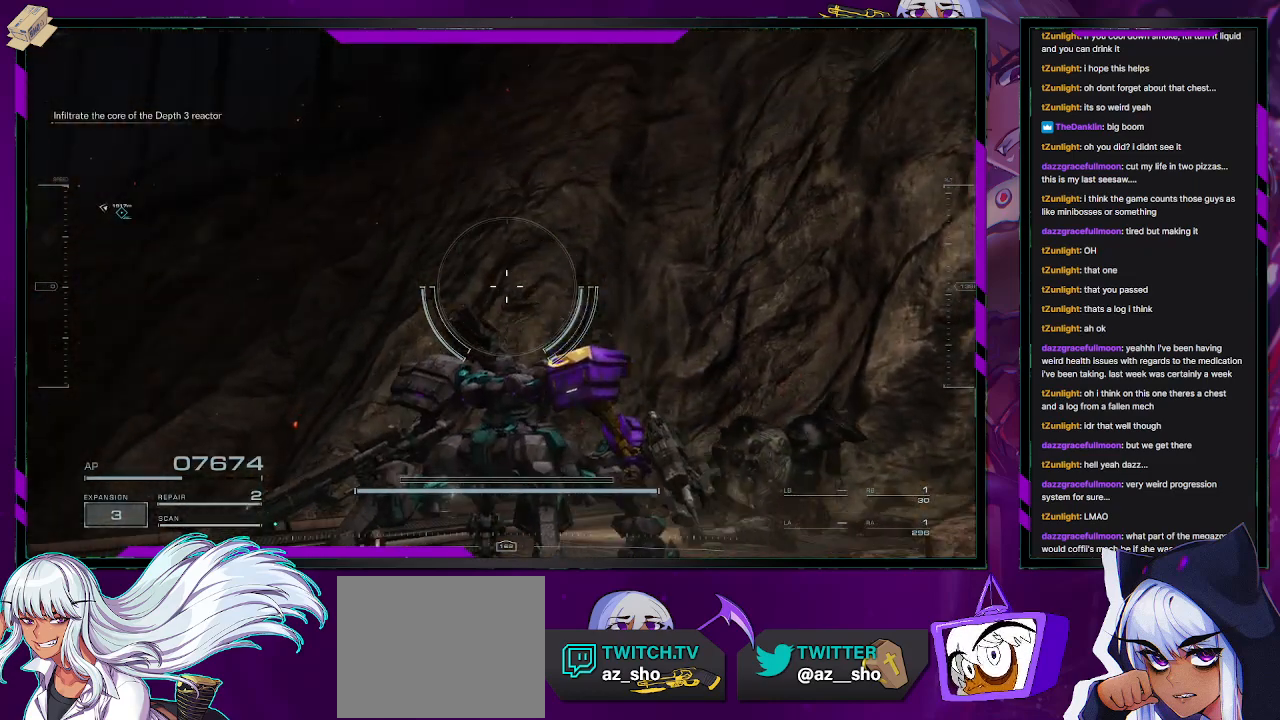
{"buttons": [], "left_stick": "center", "right_stick": "down", "events": [[317, "right_stick", "down"]]}
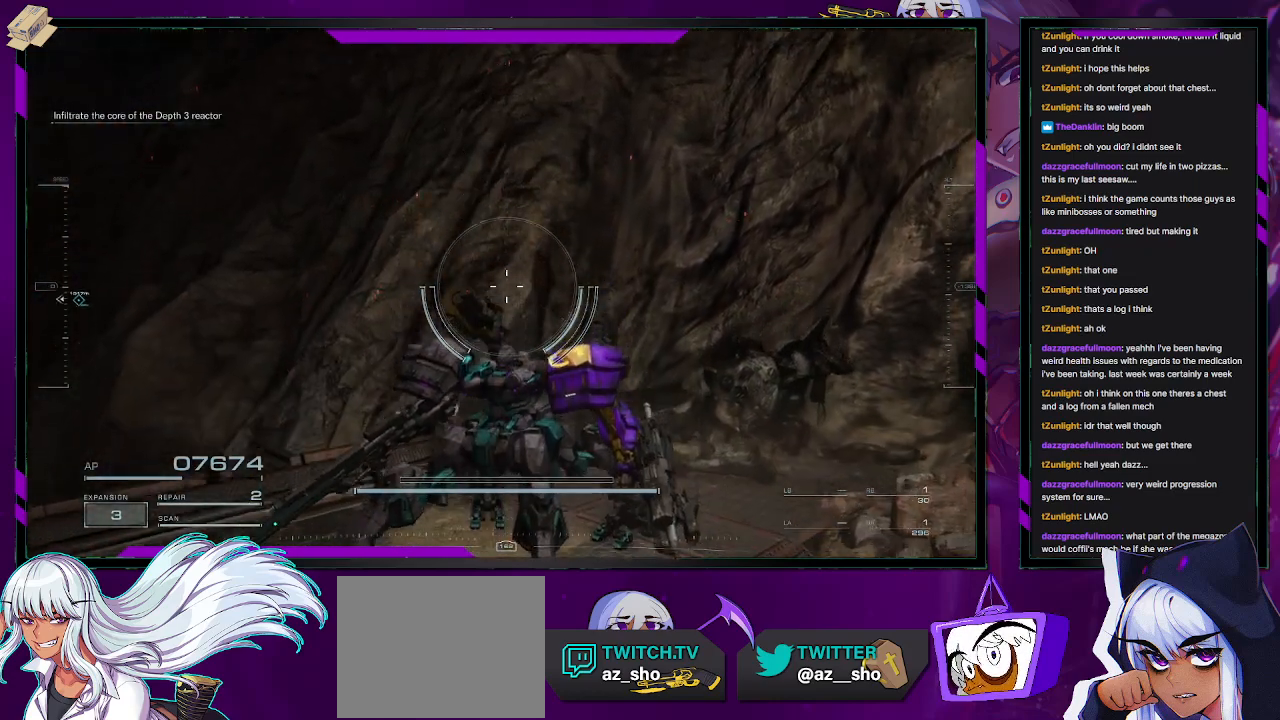
{"buttons": [], "left_stick": "center", "right_stick": "down-right", "events": [[117, "right_stick", "center"], [467, "right_stick", "down-right"]]}
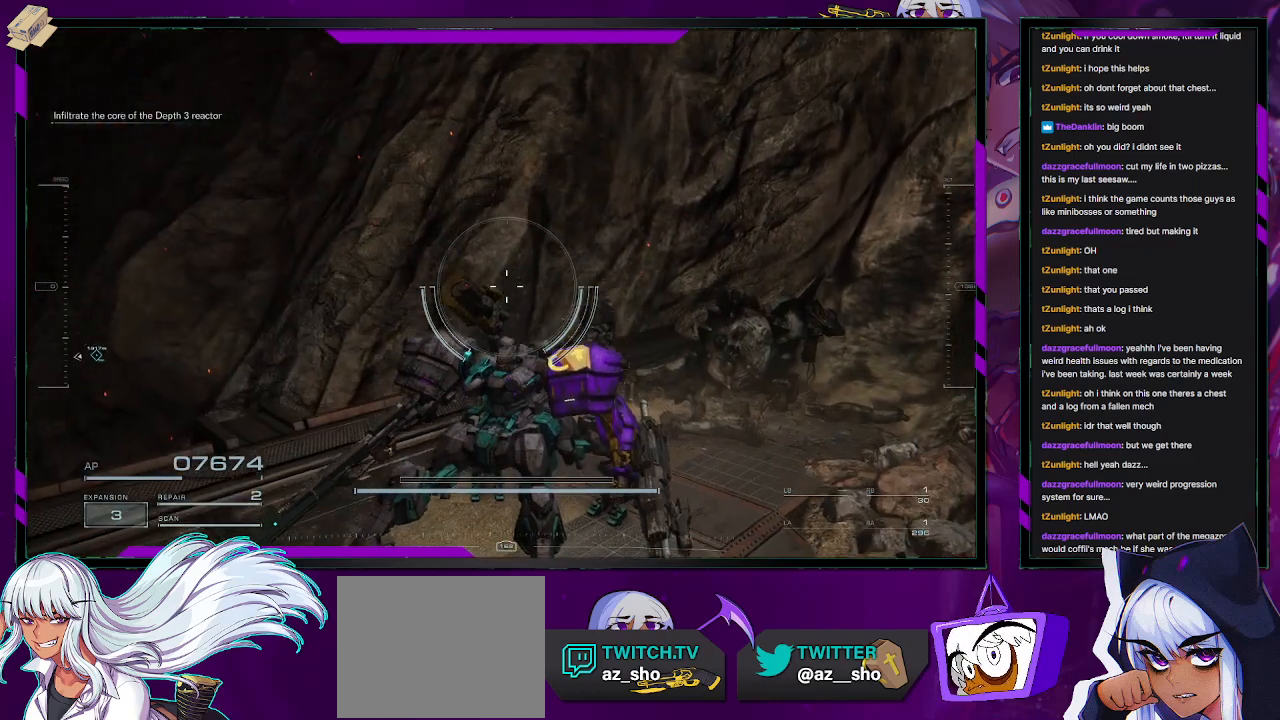
{"buttons": [], "left_stick": "center", "right_stick": "center", "events": [[183, "right_stick", "center"]]}
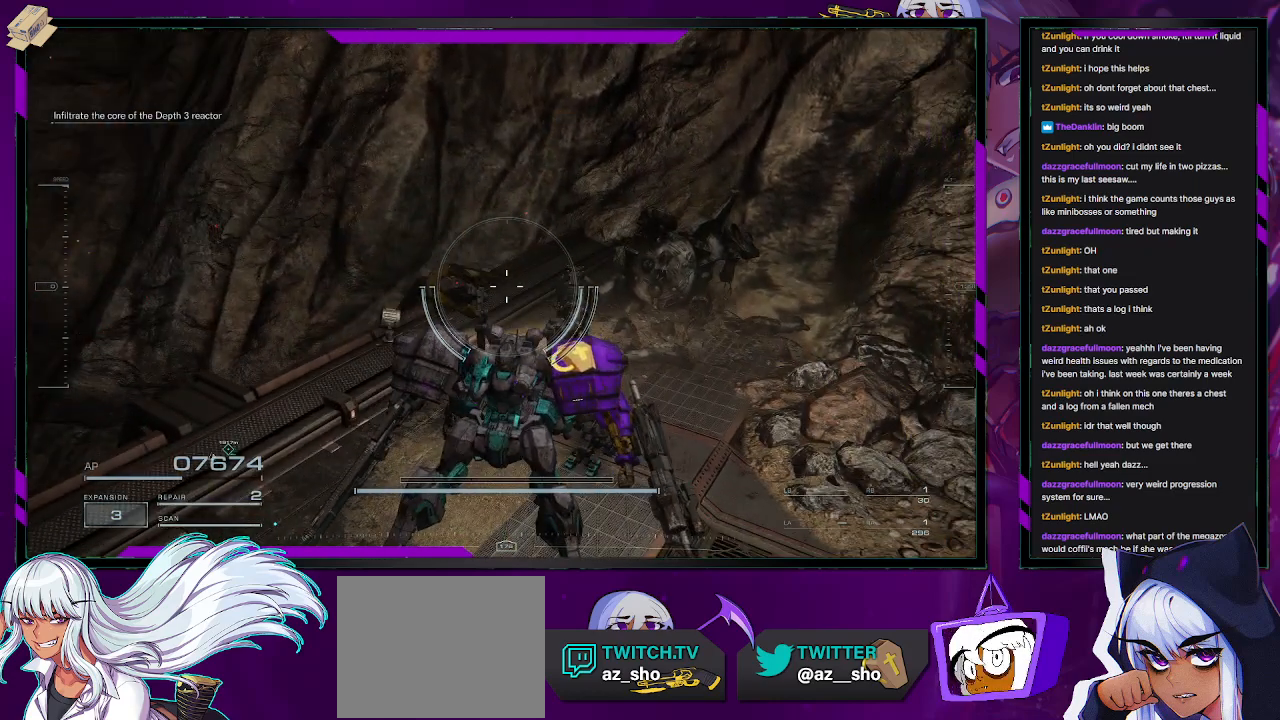
{"buttons": [], "left_stick": "center", "right_stick": "left", "events": [[50, "right_stick", "left"]]}
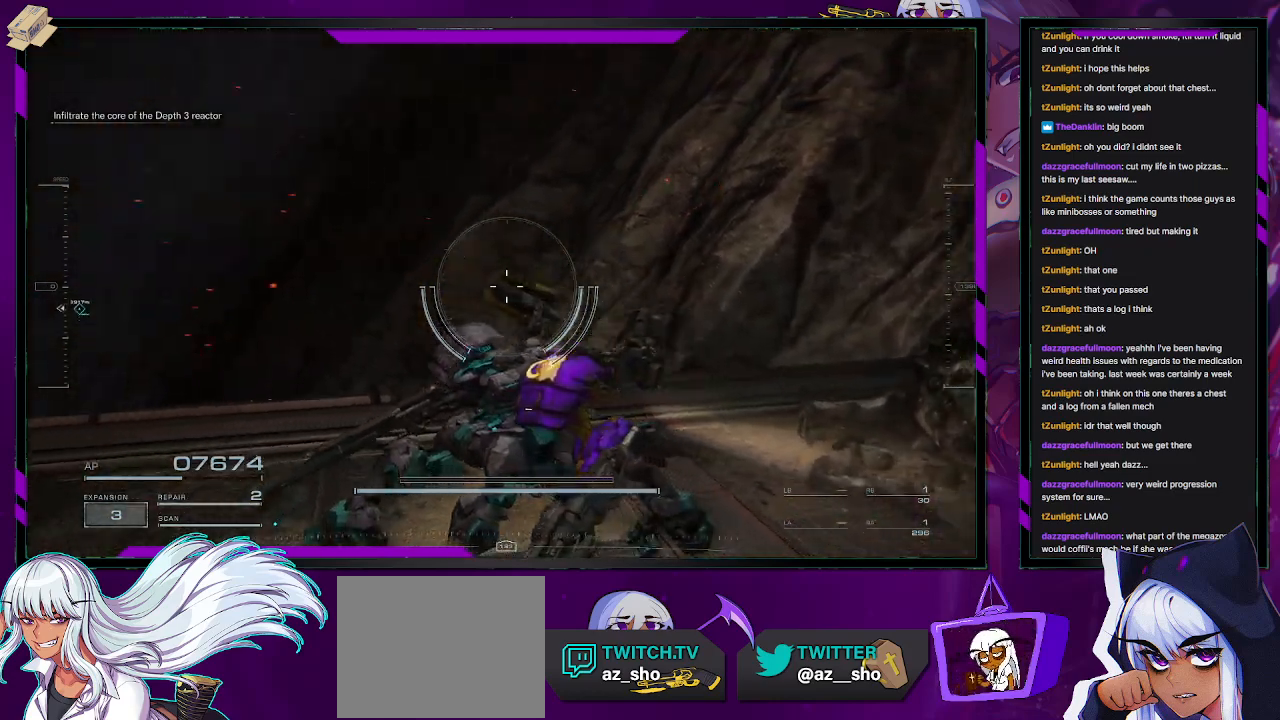
{"buttons": [], "left_stick": "left", "right_stick": "left", "events": [[33, "left_stick", "left"]]}
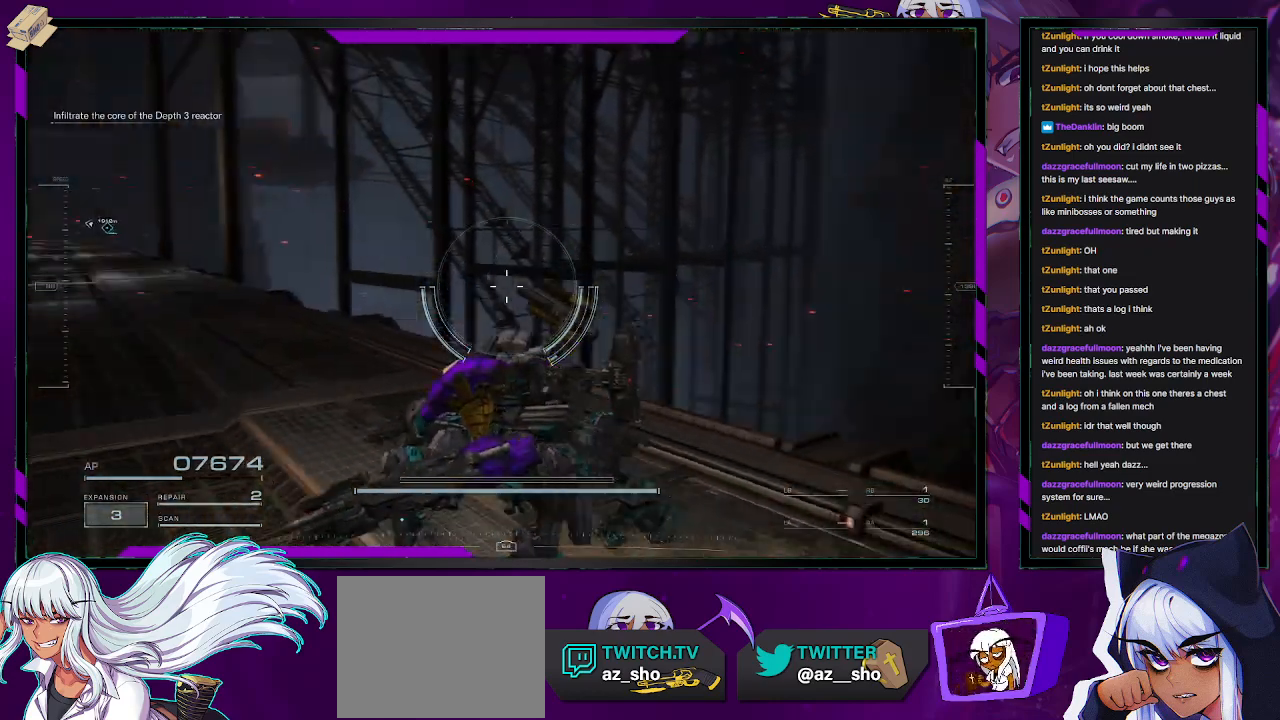
{"buttons": [], "left_stick": "up", "right_stick": "center", "events": [[33, "left_stick", "up-left"], [183, "left_stick", "up"], [417, "right_stick", "center"]]}
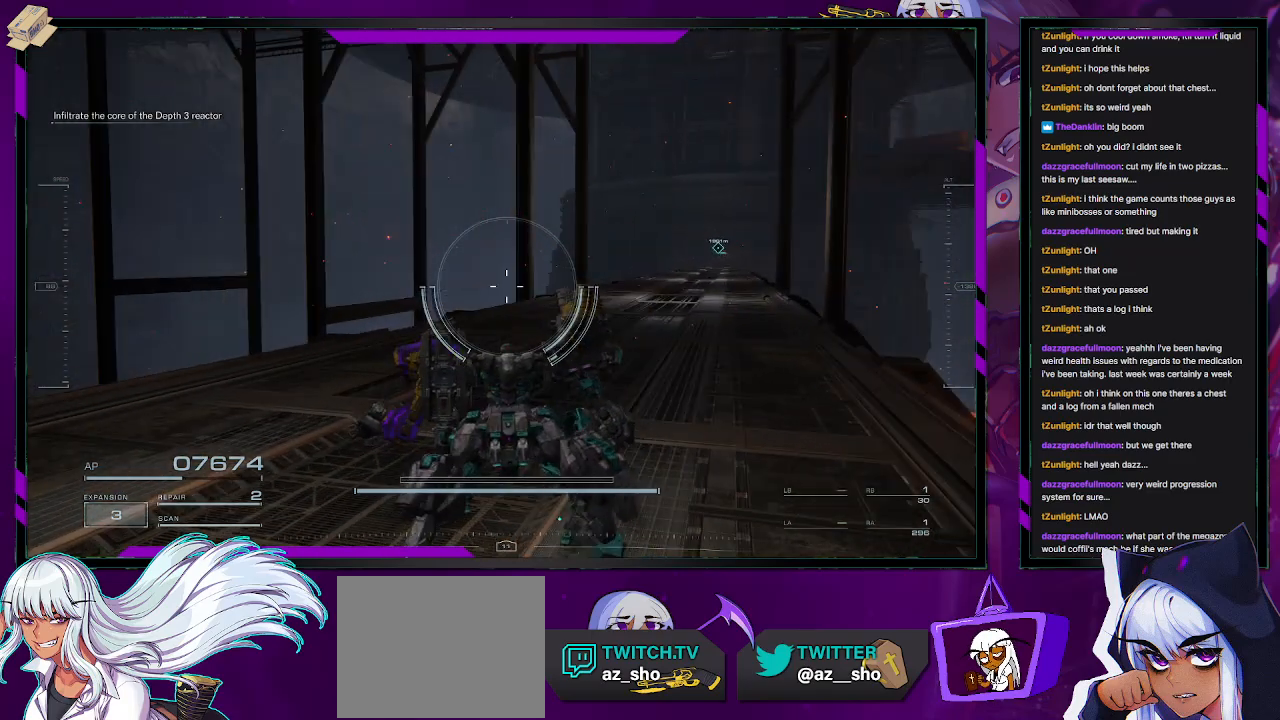
{"buttons": [], "left_stick": "up", "right_stick": "center", "events": [[233, "X", "down"], [300, "X", "up"]]}
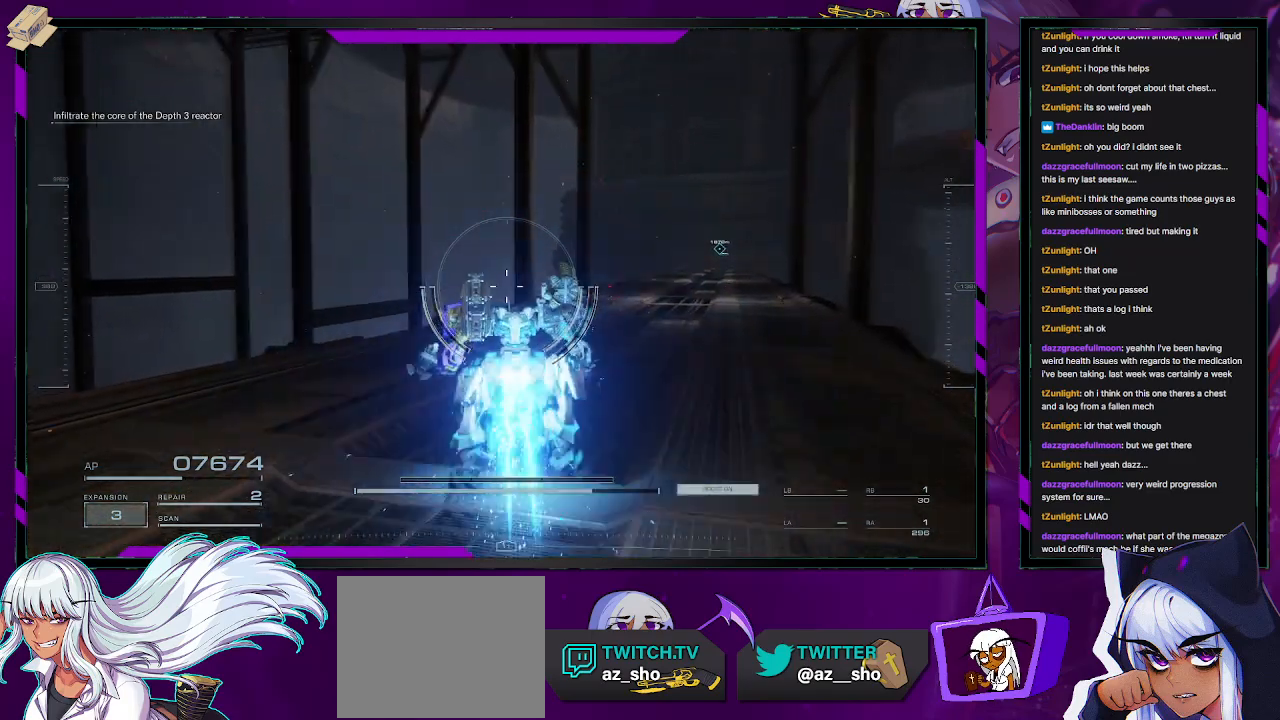
{"buttons": [], "left_stick": "up", "right_stick": "center", "events": [[133, "right_stick", "down-right"], [317, "right_stick", "center"]]}
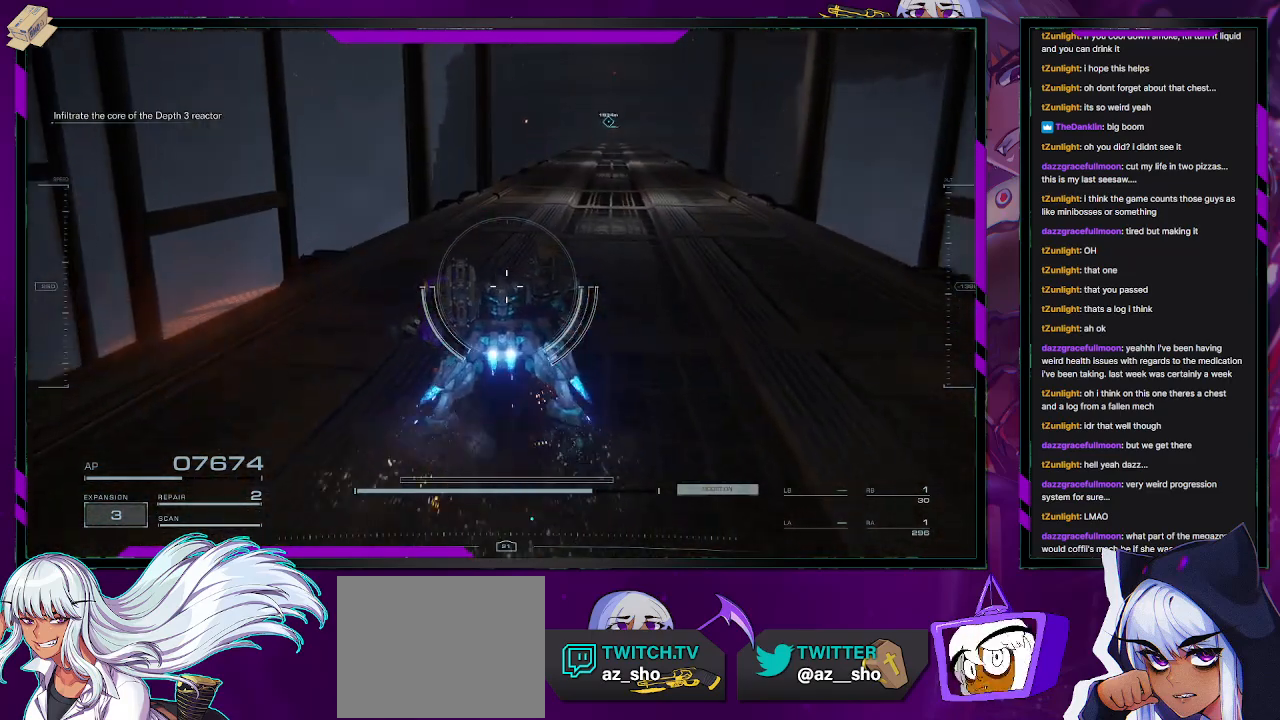
{"buttons": [], "left_stick": "up", "right_stick": "down", "events": [[500, "right_stick", "down"]]}
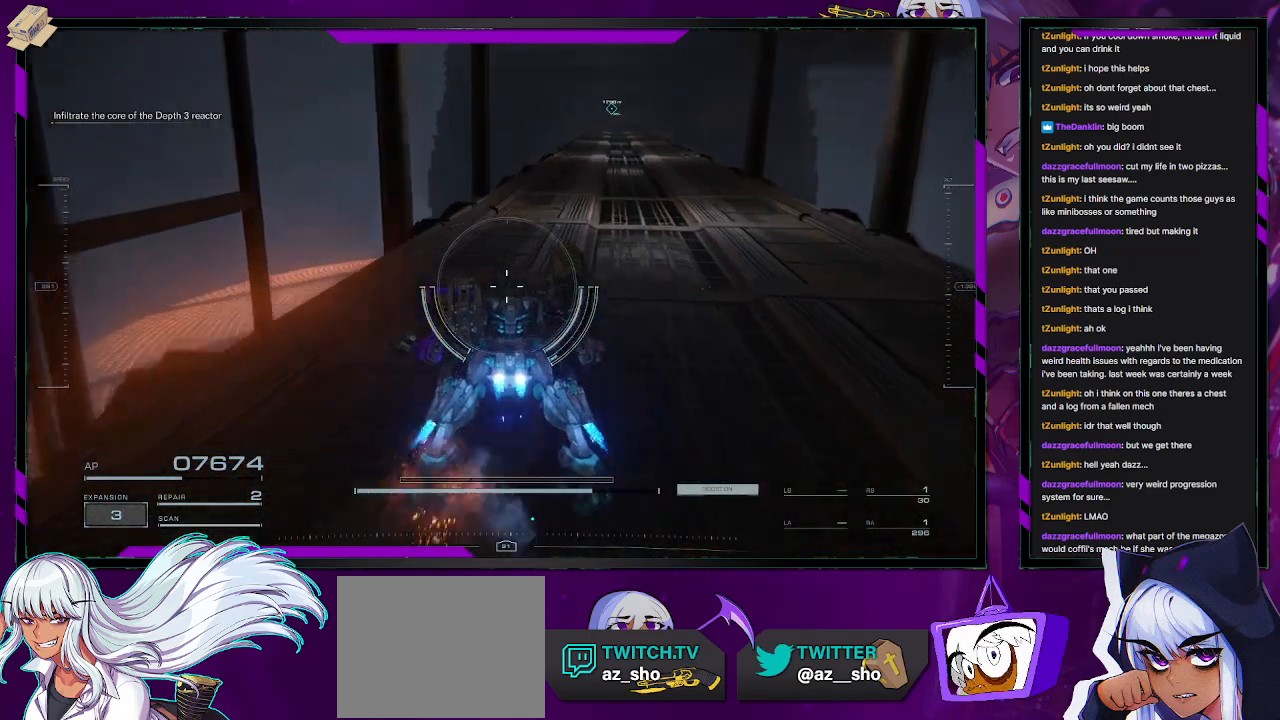
{"buttons": [], "left_stick": "up", "right_stick": "center", "events": [[300, "right_stick", "center"]]}
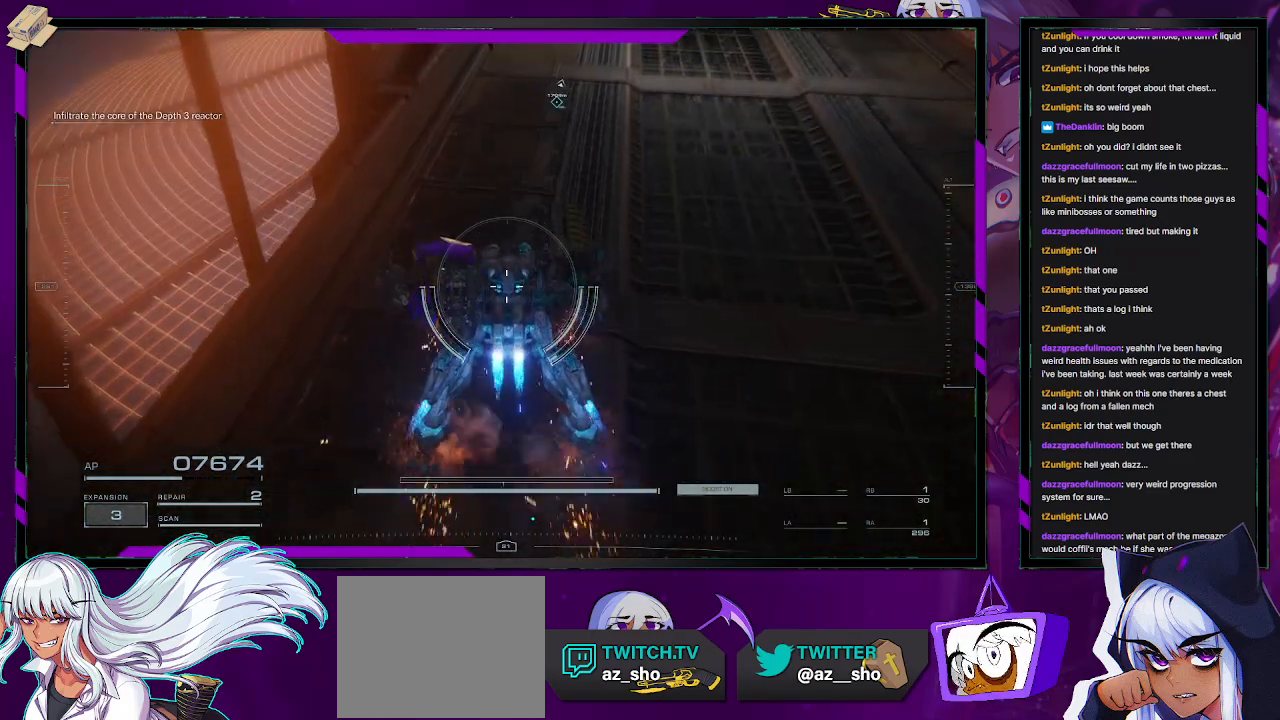
{"buttons": [], "left_stick": "up", "right_stick": "up", "events": [[267, "right_stick", "right"], [333, "right_stick", "up-right"], [500, "right_stick", "up"]]}
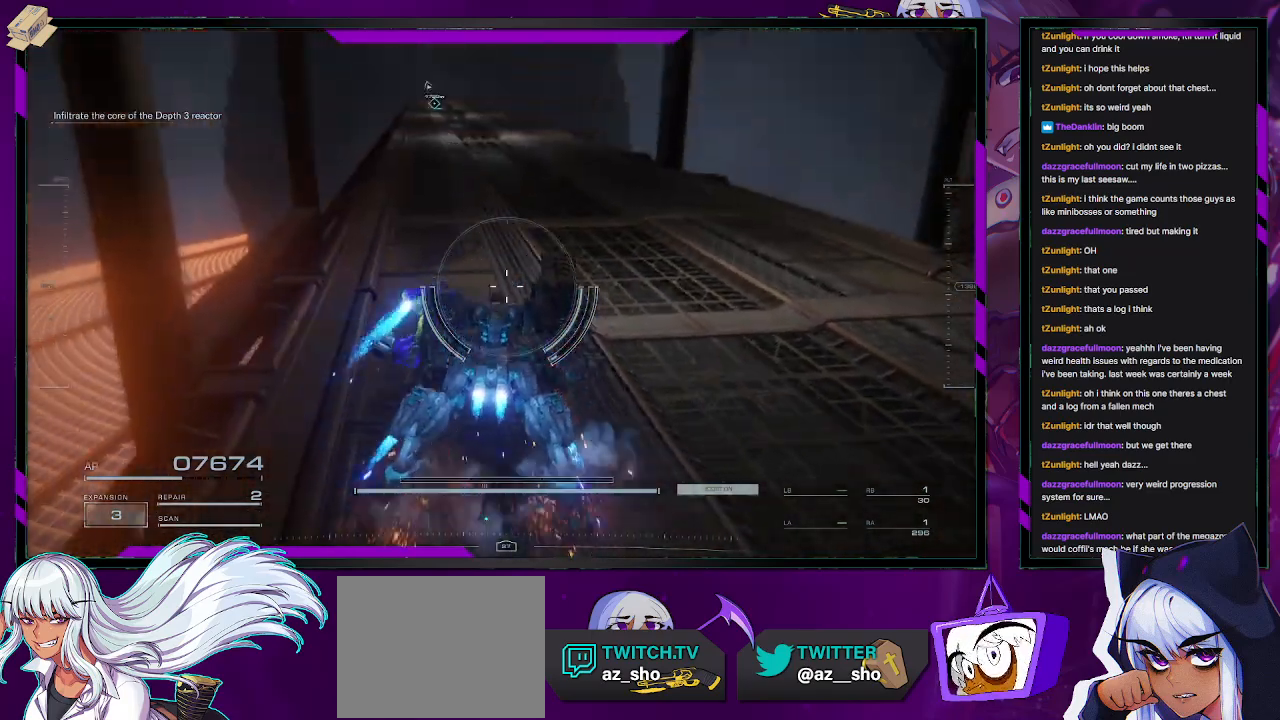
{"buttons": [], "left_stick": "up", "right_stick": "up-right", "events": [[117, "right_stick", "center"], [500, "right_stick", "up-right"]]}
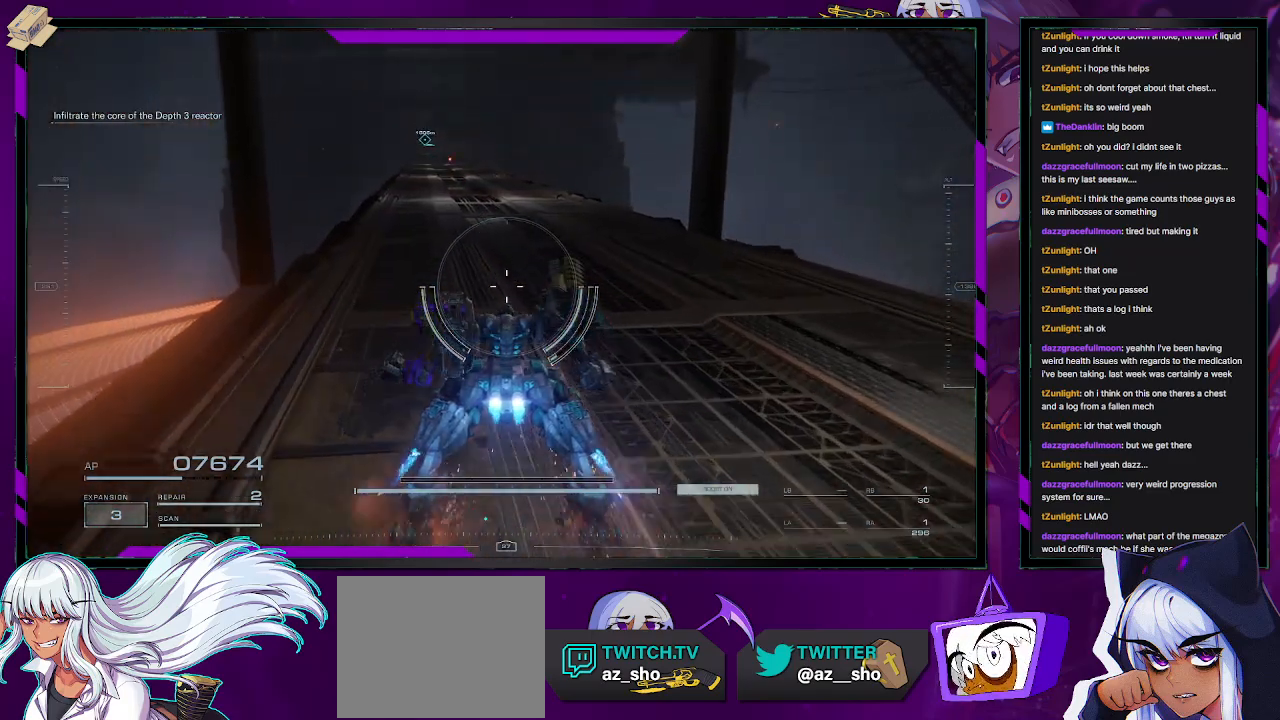
{"buttons": [], "left_stick": "up", "right_stick": "center", "events": [[200, "right_stick", "center"]]}
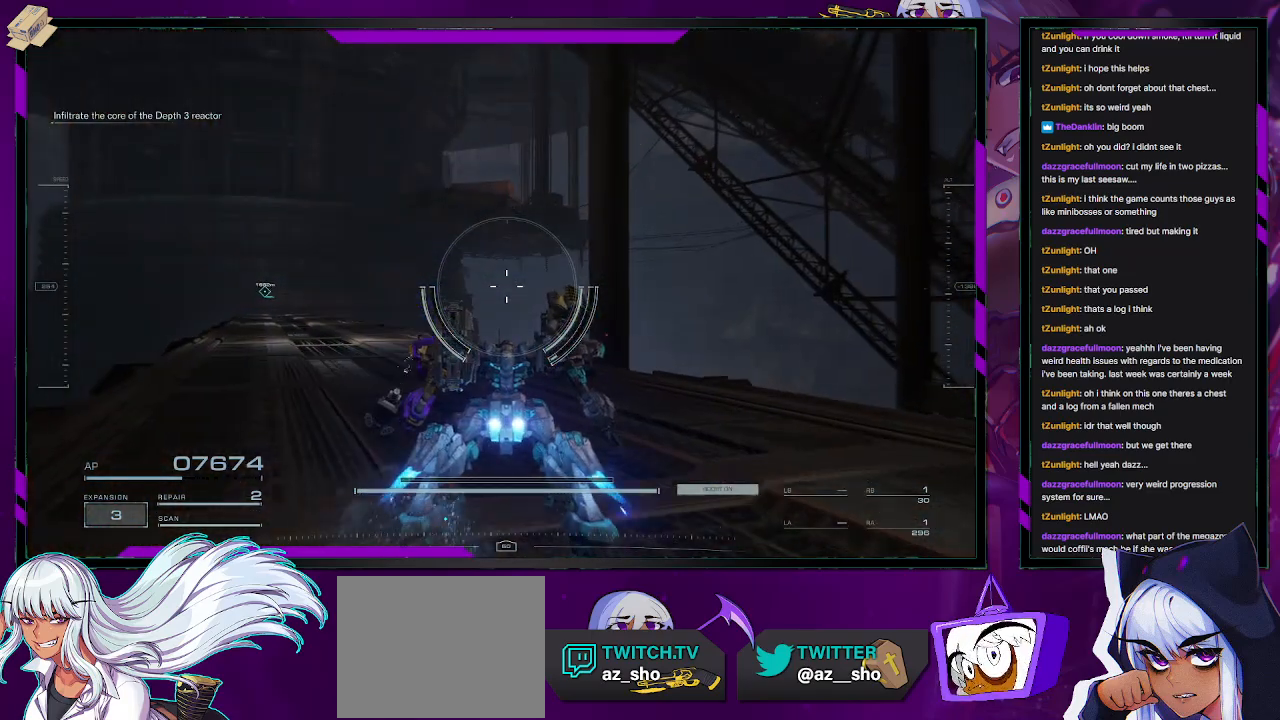
{"buttons": [], "left_stick": "up", "right_stick": "down-left", "events": [[467, "right_stick", "down-left"]]}
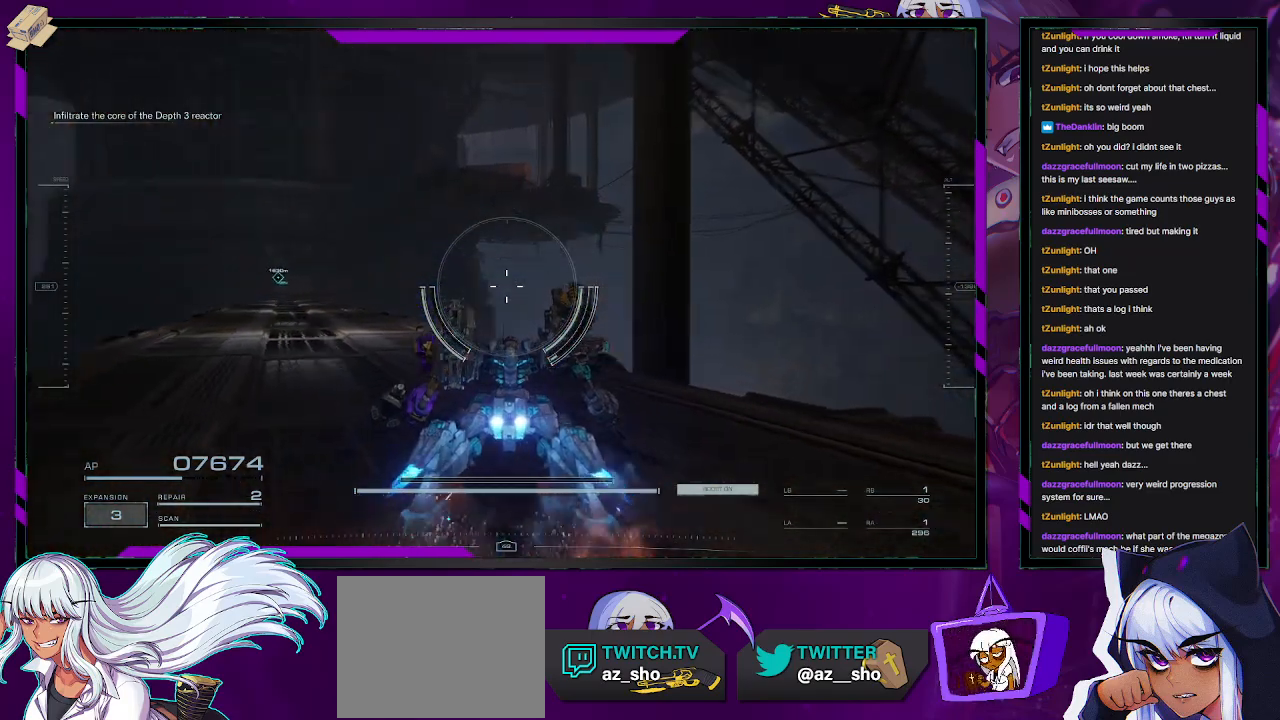
{"buttons": [], "left_stick": "up", "right_stick": "center", "events": [[233, "right_stick", "center"]]}
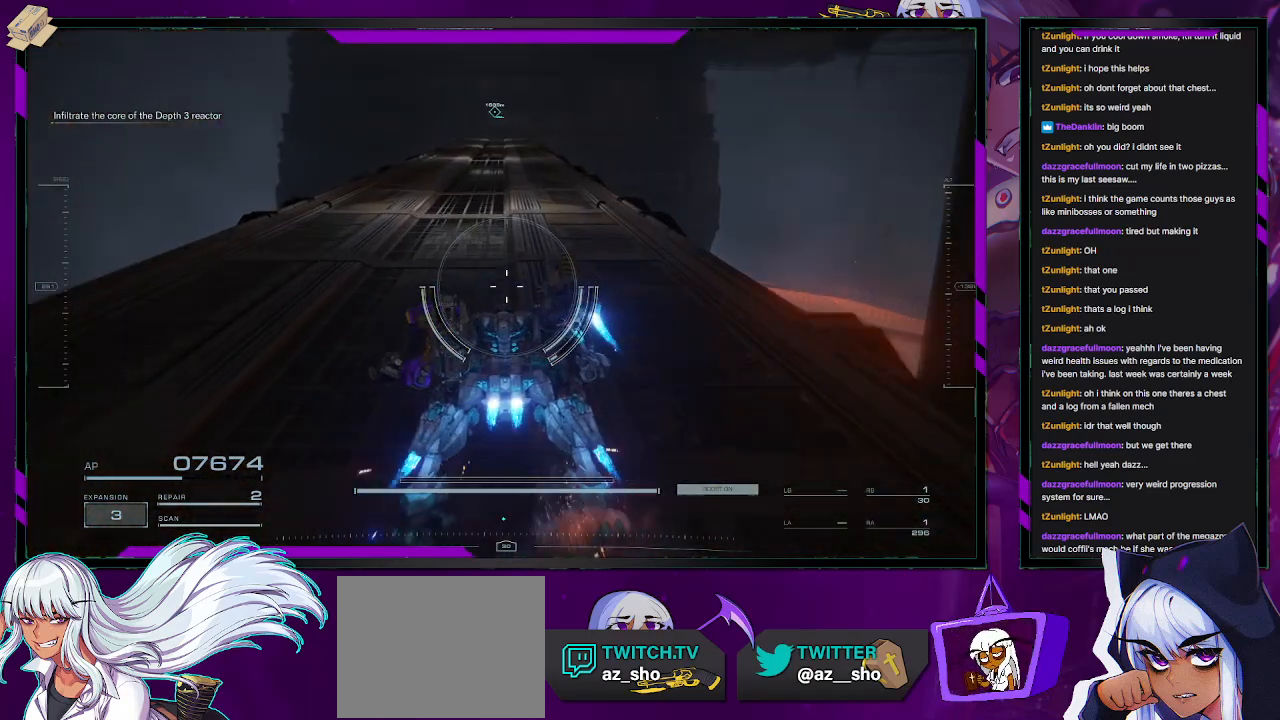
{"buttons": [], "left_stick": "up", "right_stick": "center", "events": []}
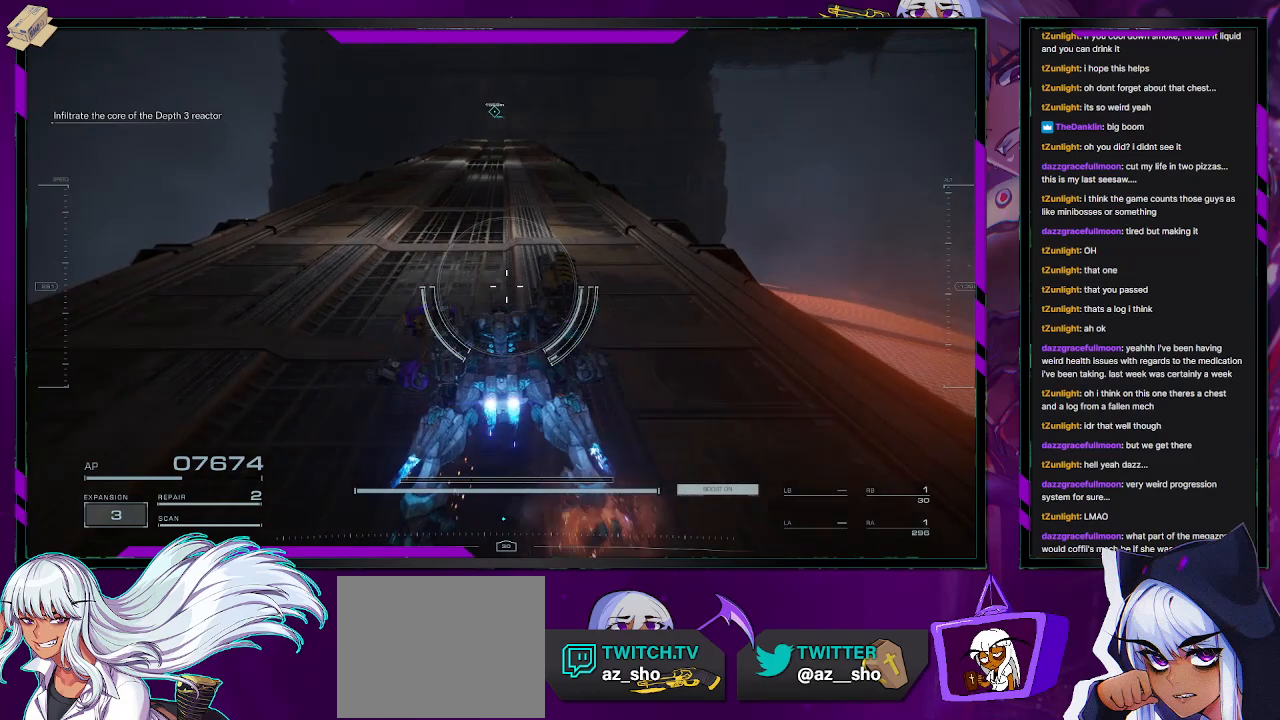
{"buttons": [], "left_stick": "up", "right_stick": "center", "events": []}
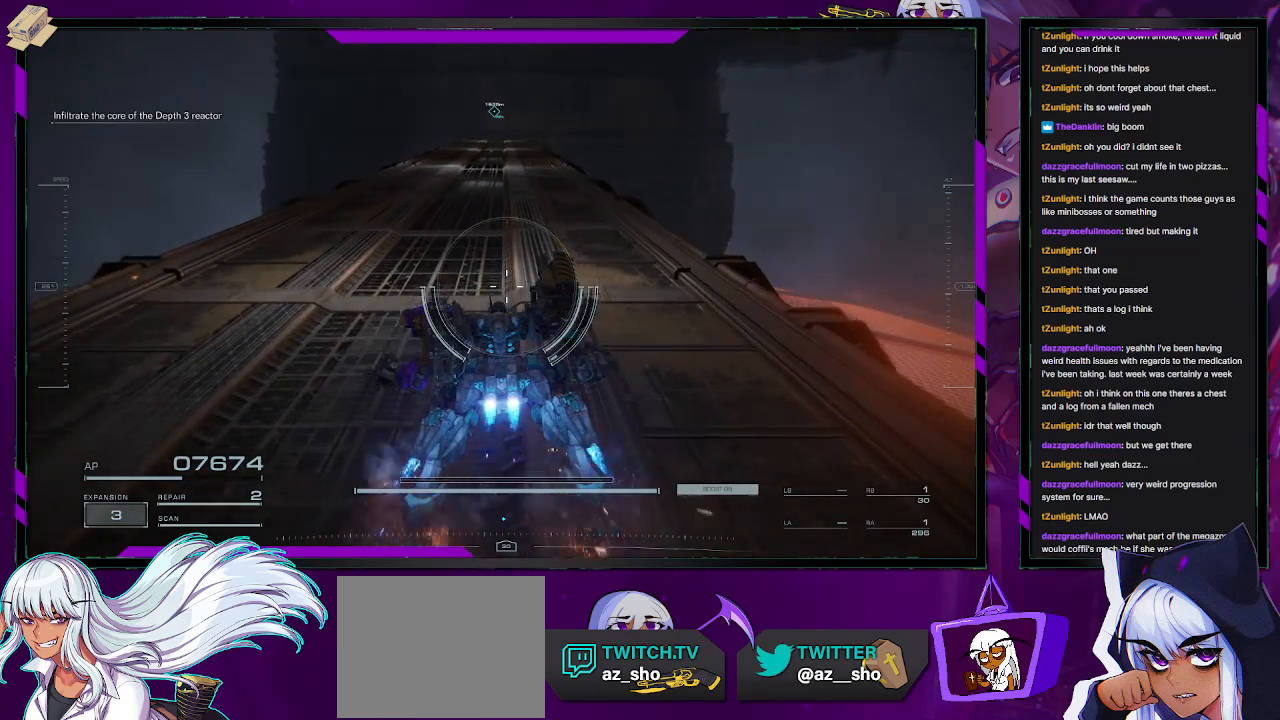
{"buttons": [], "left_stick": "up", "right_stick": "center", "events": []}